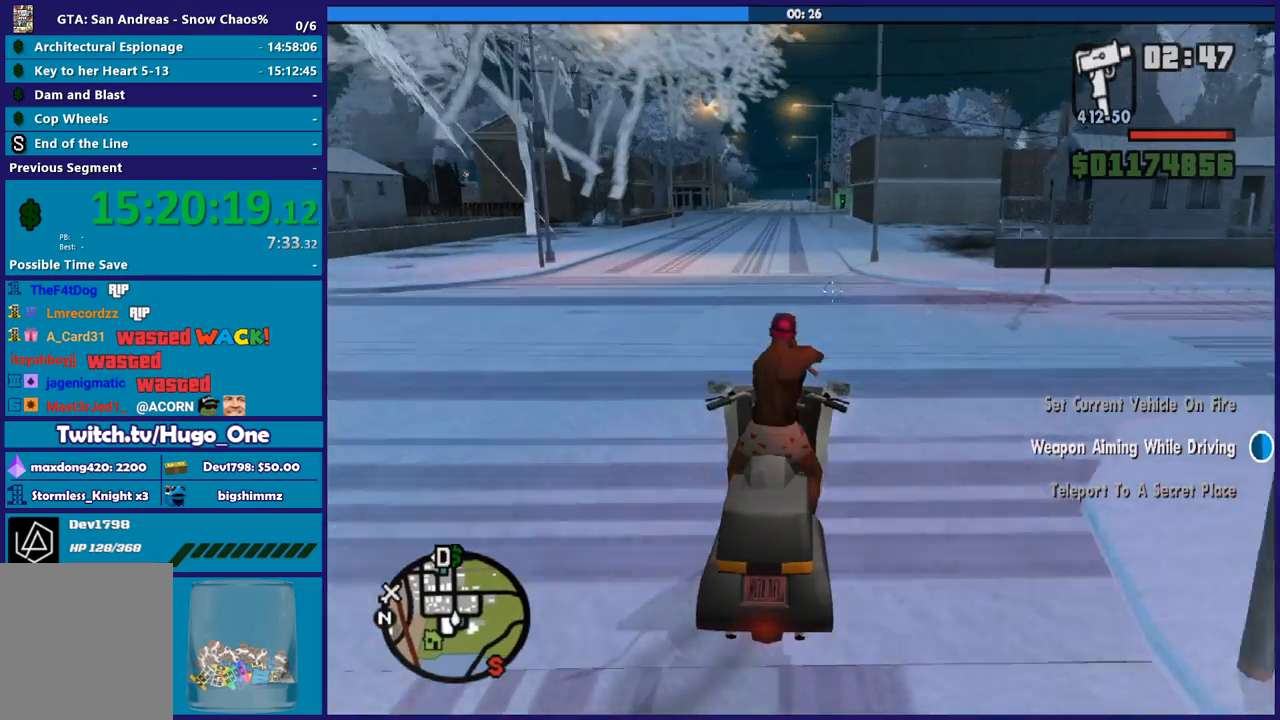
Gameplay with a controller (Xbox layout); each line is a JSON object with the inputs held at the frame after it. "button_events" lists button changes between this image and that frame as [ms after this image, input, new state], when the widget could be followed in between (sticks are given only as held states).
{"buttons": ["R2"], "left_stick": "center", "right_stick": "center", "button_events": []}
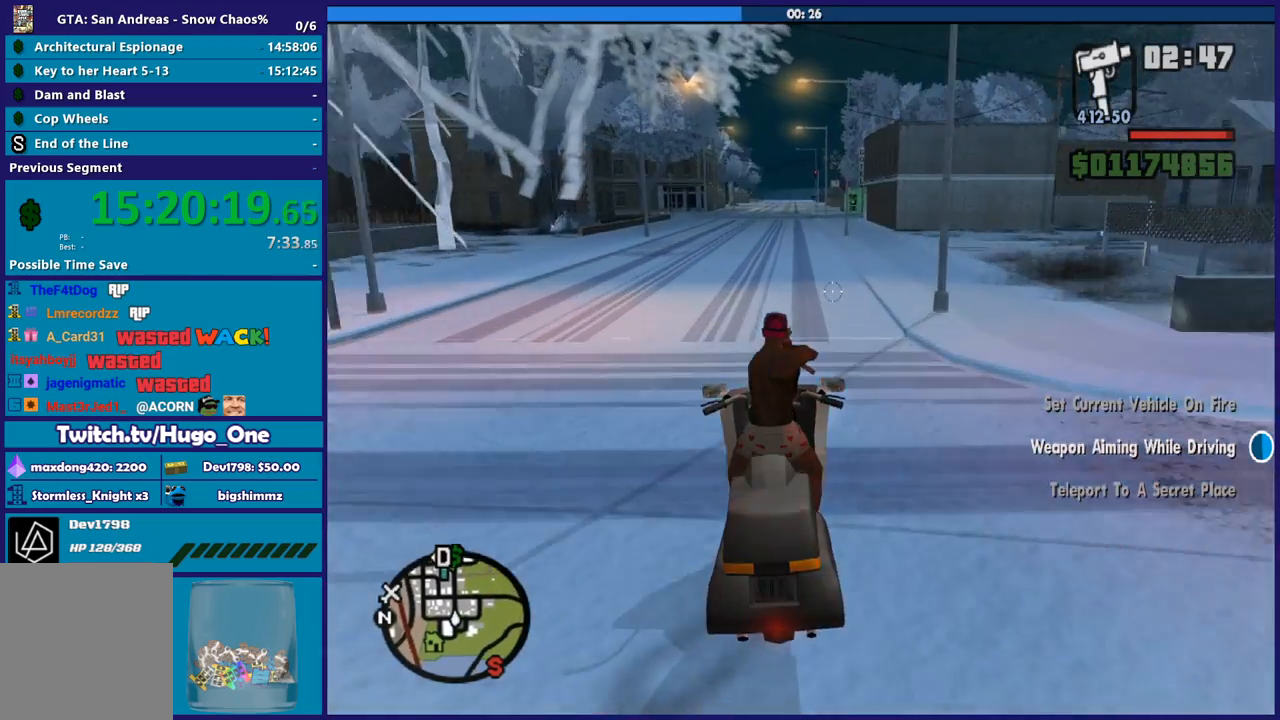
{"buttons": ["R2"], "left_stick": "center", "right_stick": "down-left", "button_events": []}
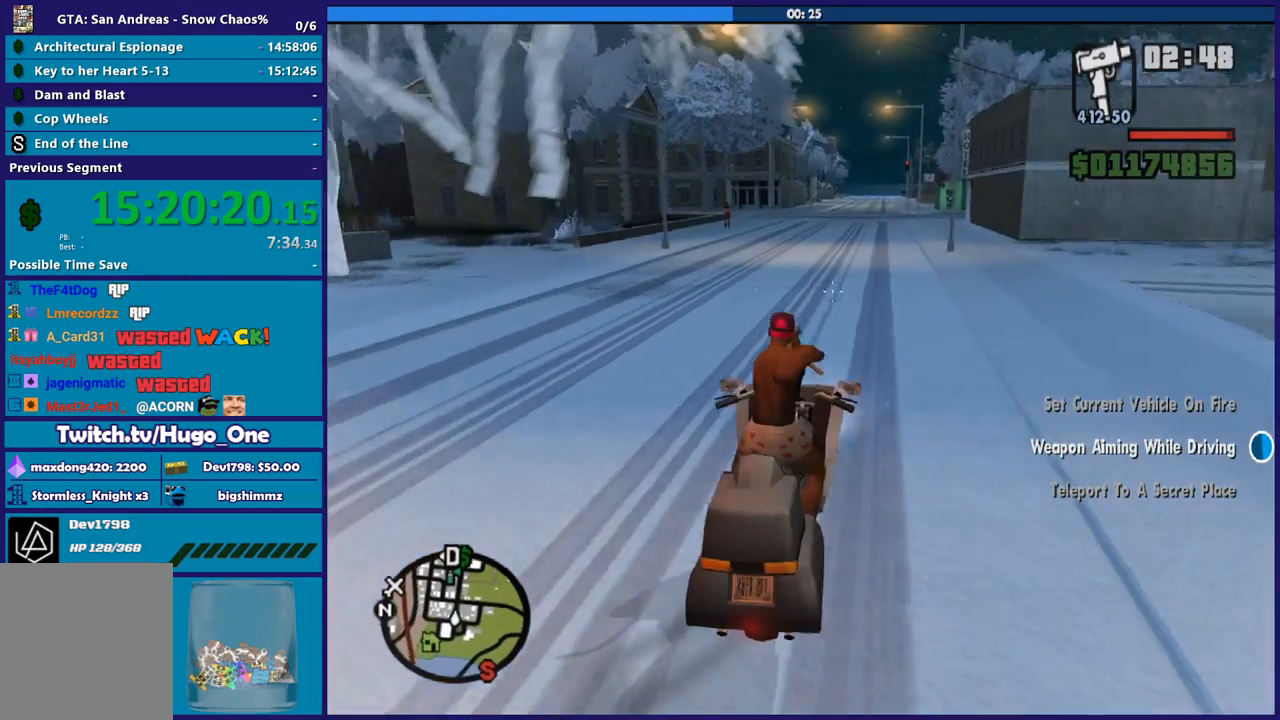
{"buttons": ["R2"], "left_stick": "center", "right_stick": "up-right", "button_events": []}
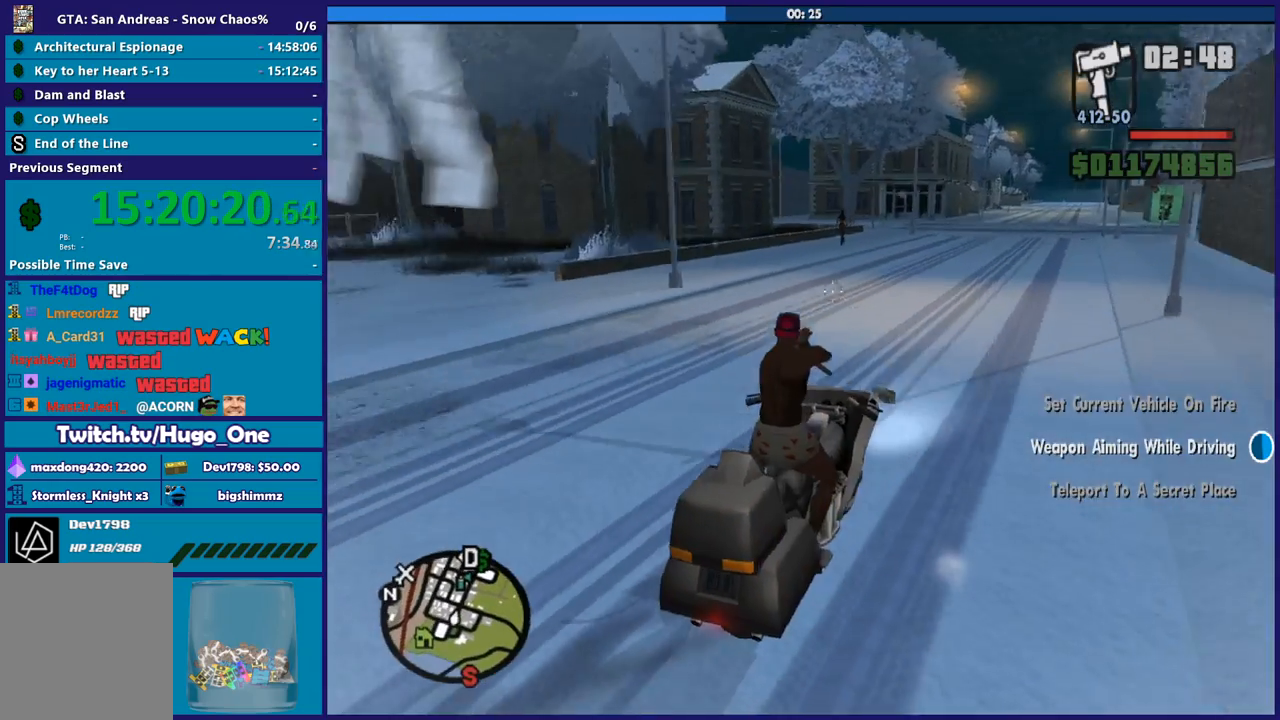
{"buttons": ["R2"], "left_stick": "center", "right_stick": "right", "button_events": []}
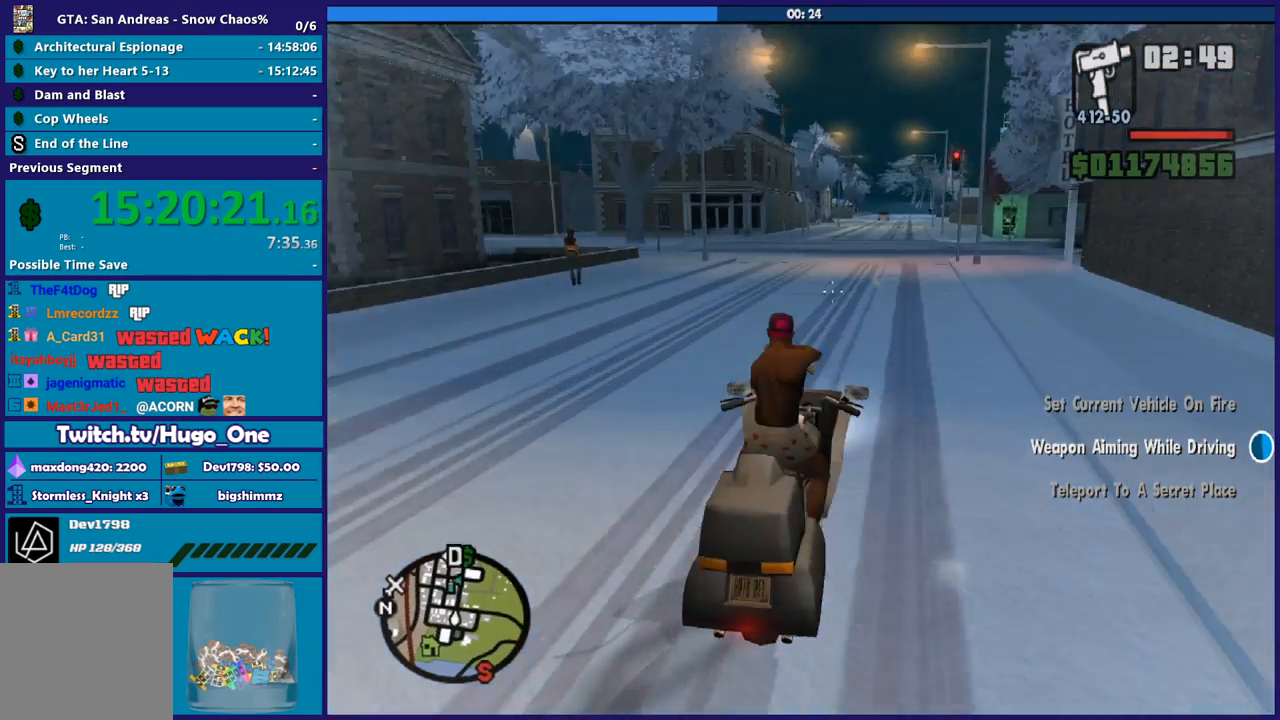
{"buttons": ["R2"], "left_stick": "center", "right_stick": "center", "button_events": []}
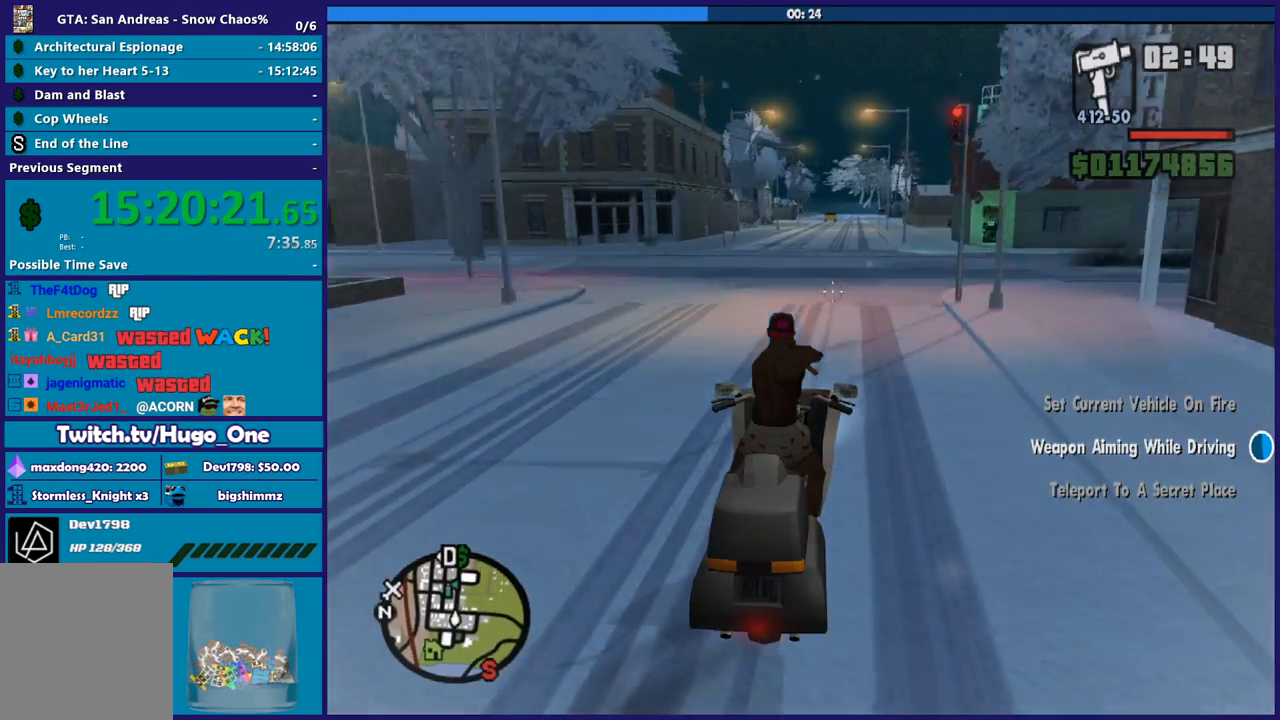
{"buttons": ["R2"], "left_stick": "center", "right_stick": "center", "button_events": []}
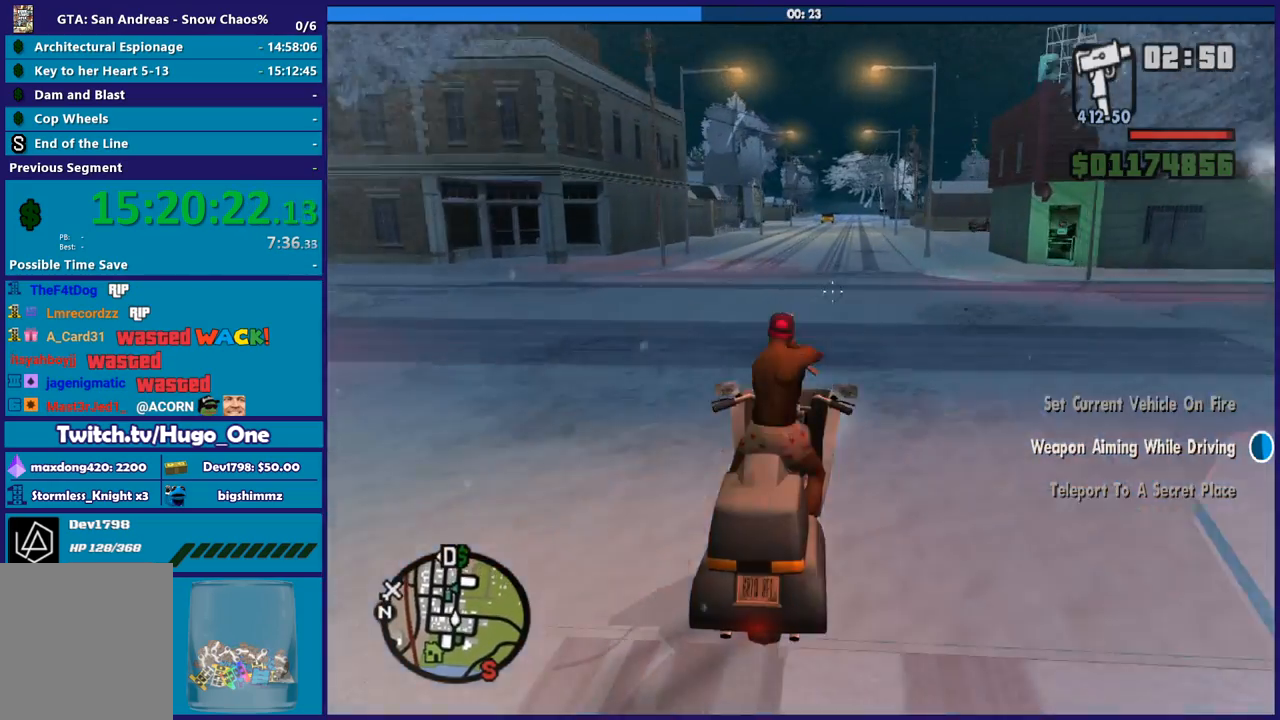
{"buttons": ["R2"], "left_stick": "center", "right_stick": "center", "button_events": []}
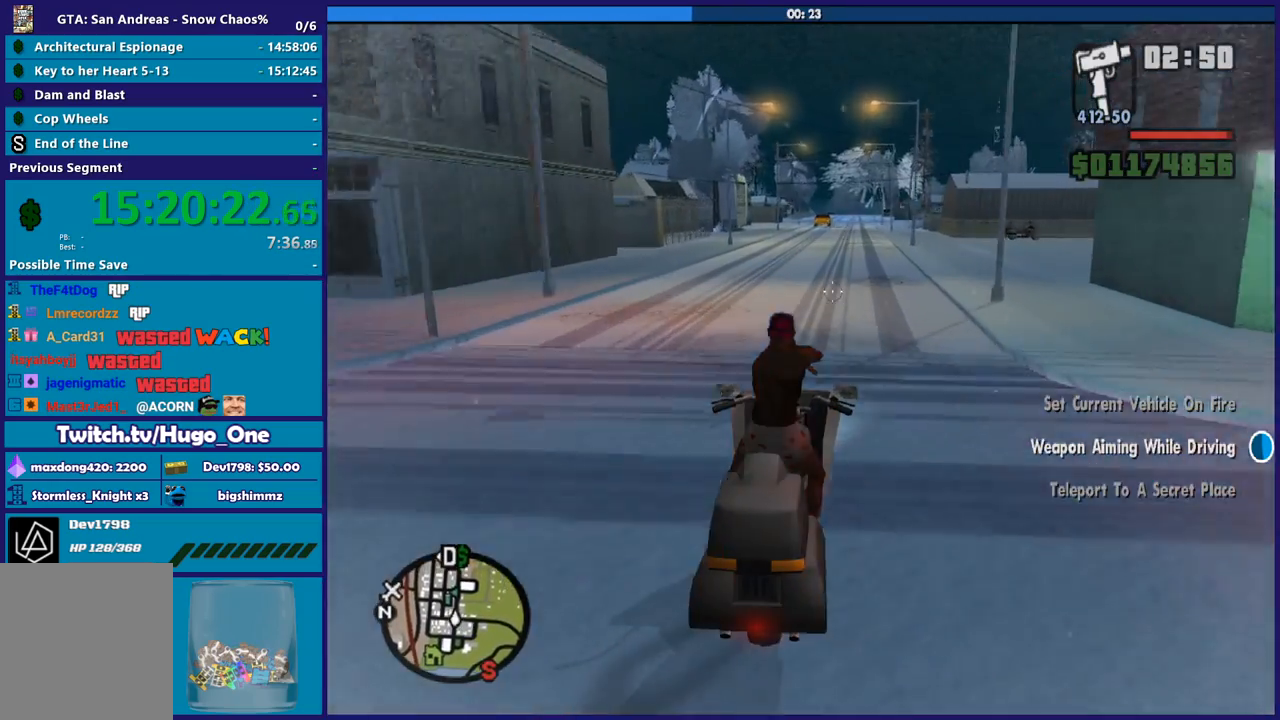
{"buttons": ["R2"], "left_stick": "center", "right_stick": "center", "button_events": []}
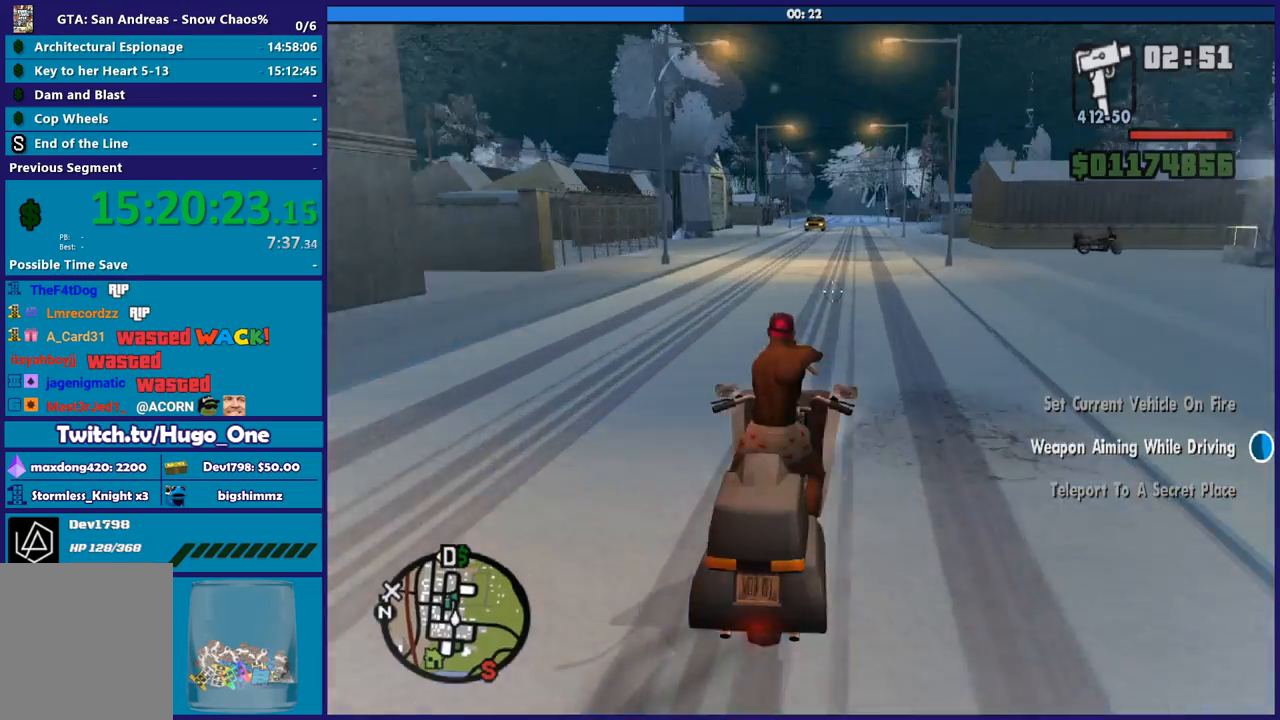
{"buttons": ["R2"], "left_stick": "right", "right_stick": "center", "button_events": []}
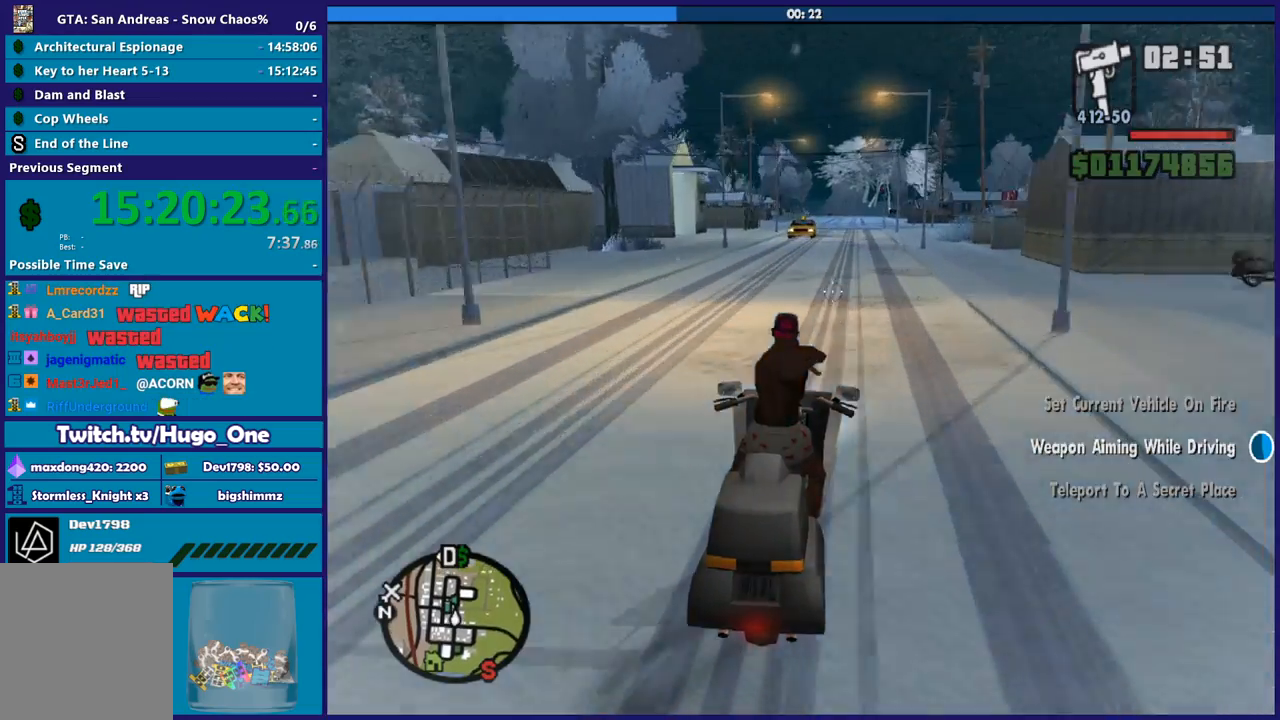
{"buttons": ["R2"], "left_stick": "center", "right_stick": "center", "button_events": []}
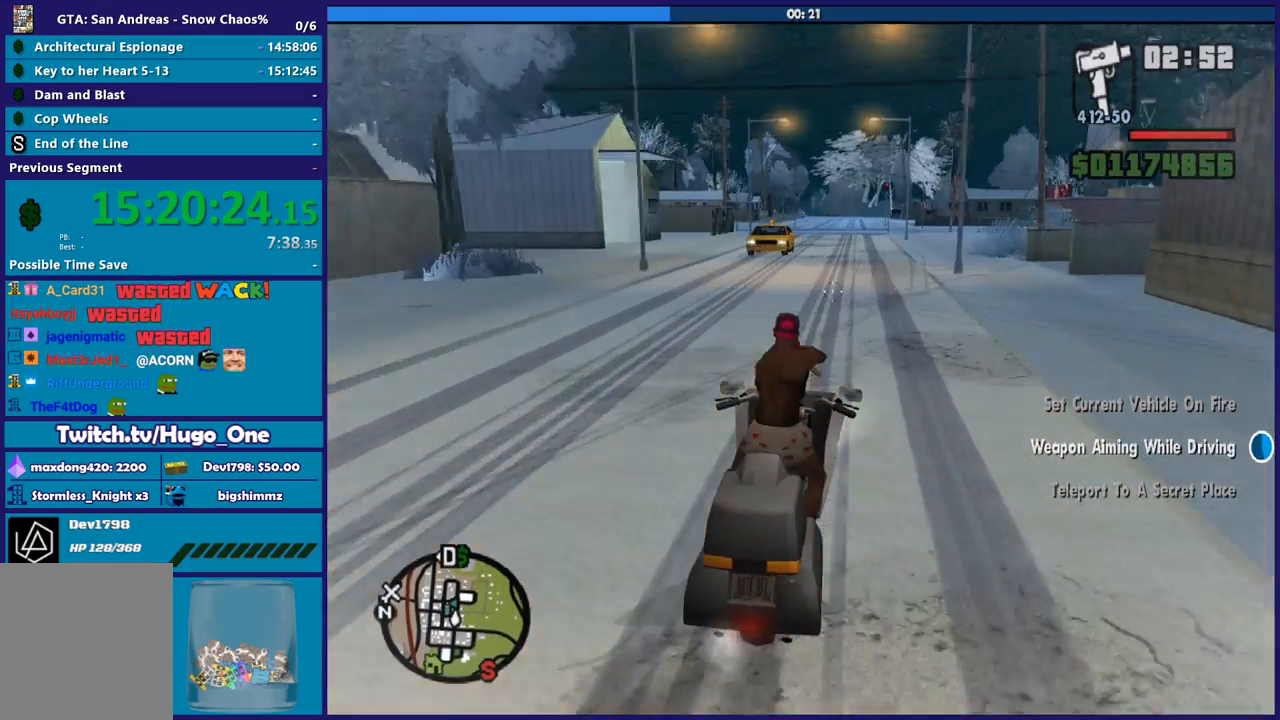
{"buttons": ["R2"], "left_stick": "center", "right_stick": "center", "button_events": []}
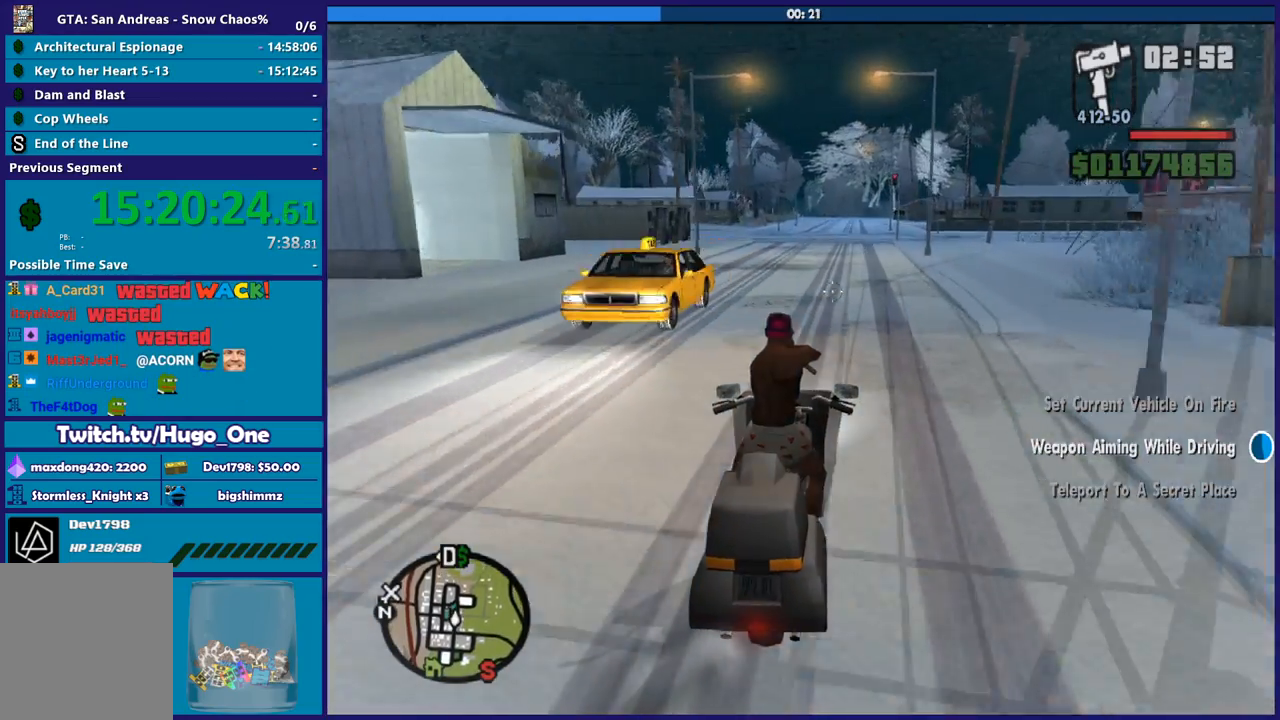
{"buttons": ["R2"], "left_stick": "center", "right_stick": "center", "button_events": []}
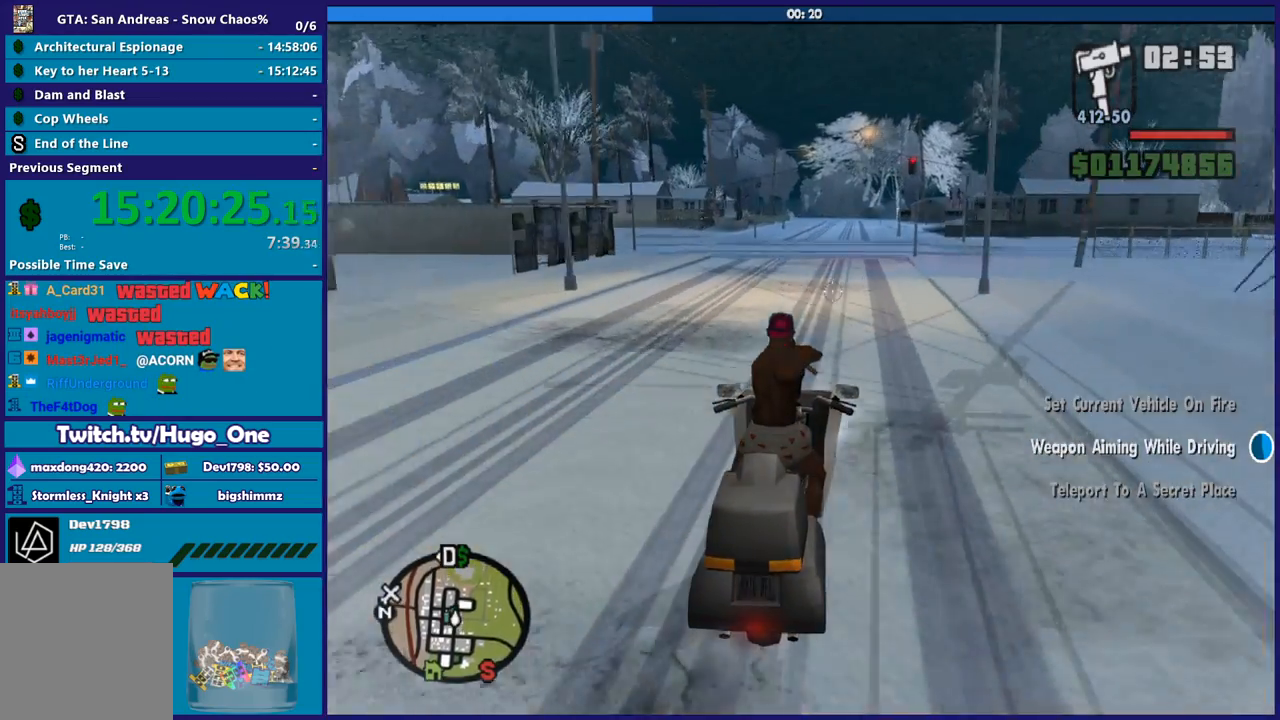
{"buttons": ["R2"], "left_stick": "center", "right_stick": "center", "button_events": []}
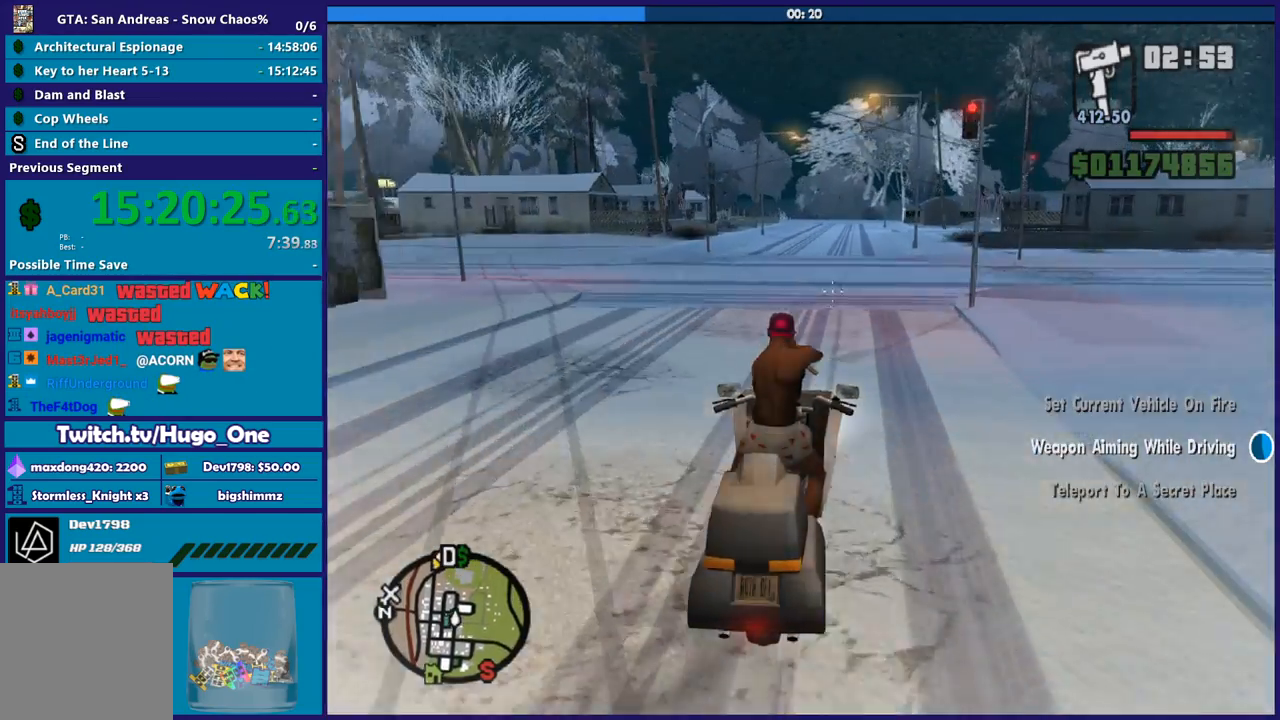
{"buttons": ["R2"], "left_stick": "up-left", "right_stick": "center", "button_events": []}
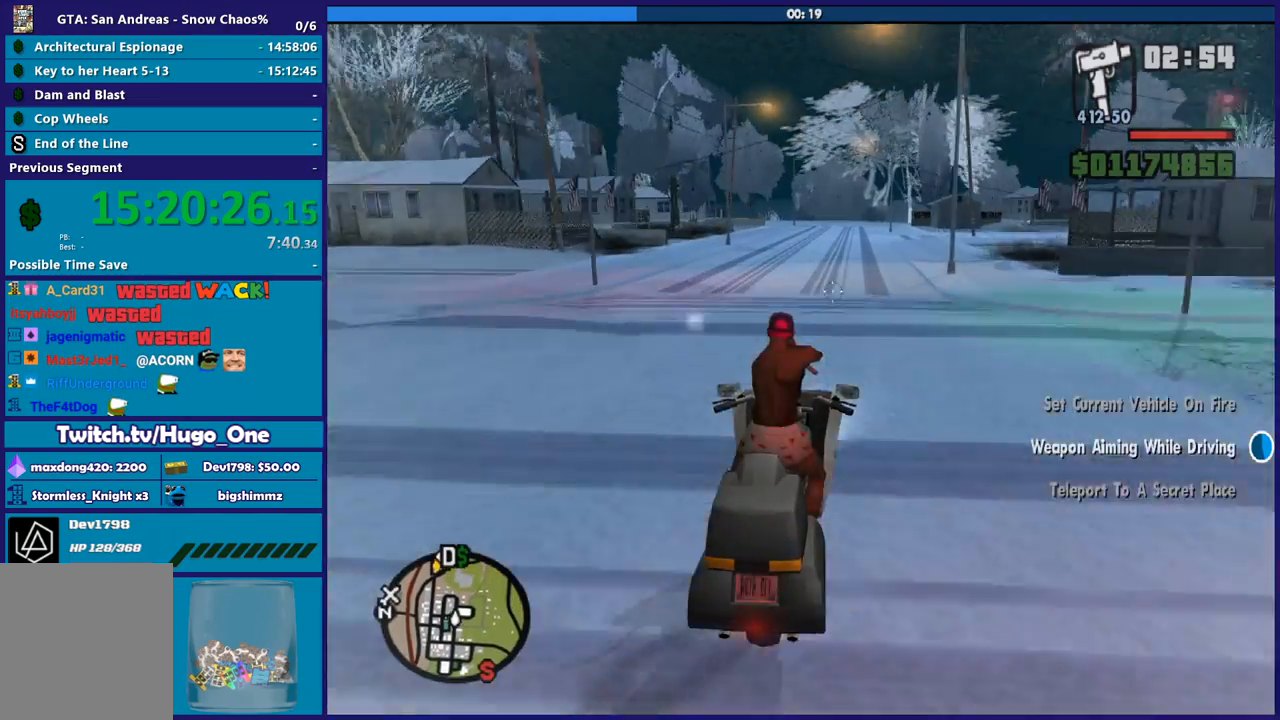
{"buttons": ["R2"], "left_stick": "center", "right_stick": "center", "button_events": []}
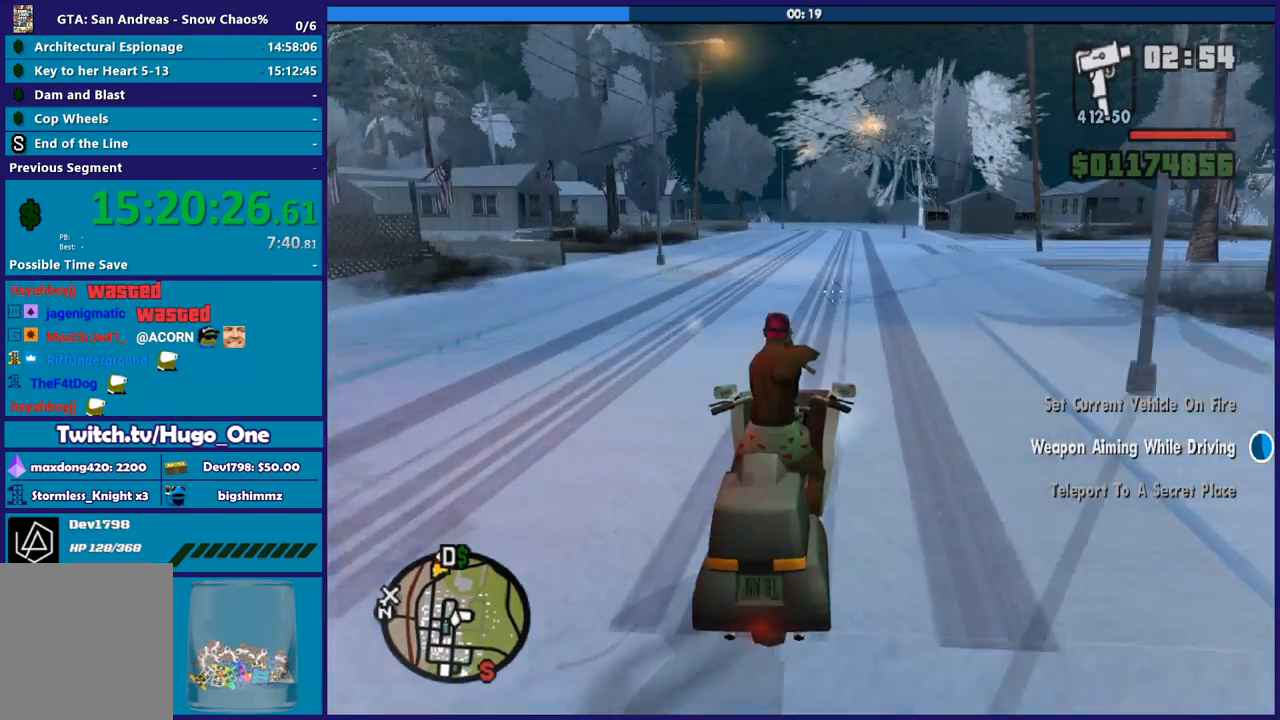
{"buttons": ["R2"], "left_stick": "up-left", "right_stick": "center", "button_events": []}
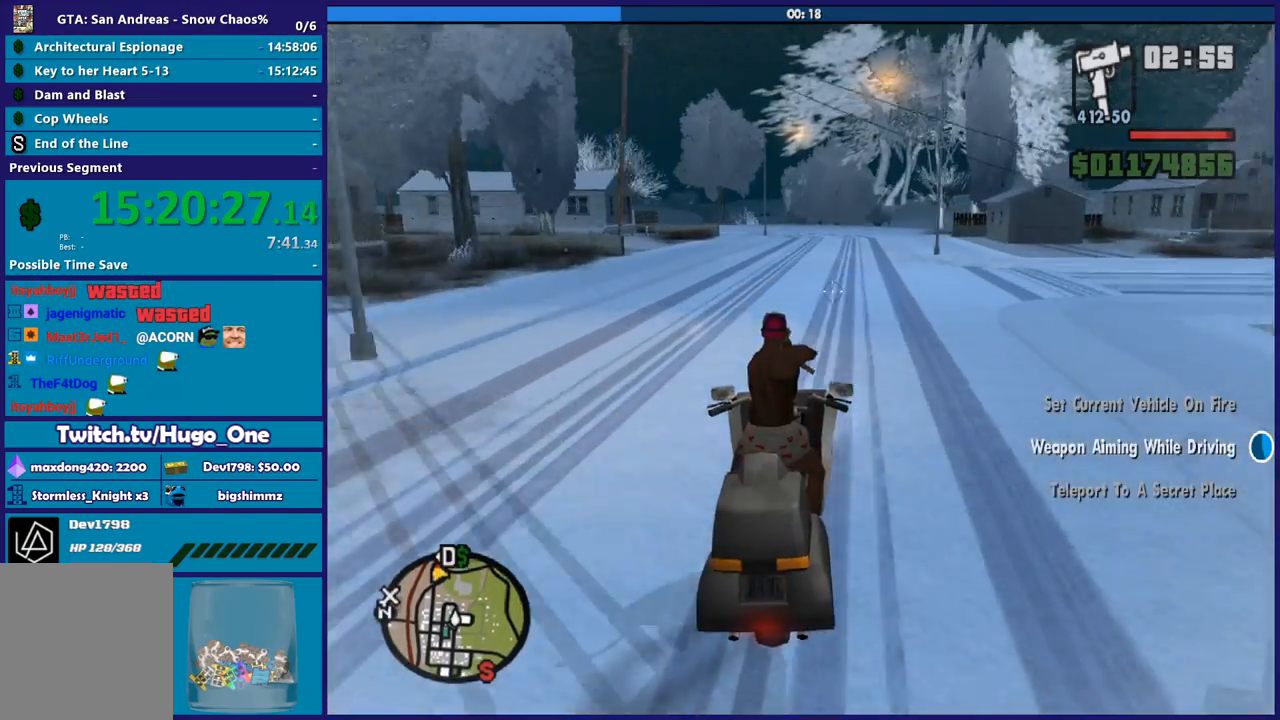
{"buttons": [], "left_stick": "left", "right_stick": "down-left", "button_events": [[433, "R2", "up"]]}
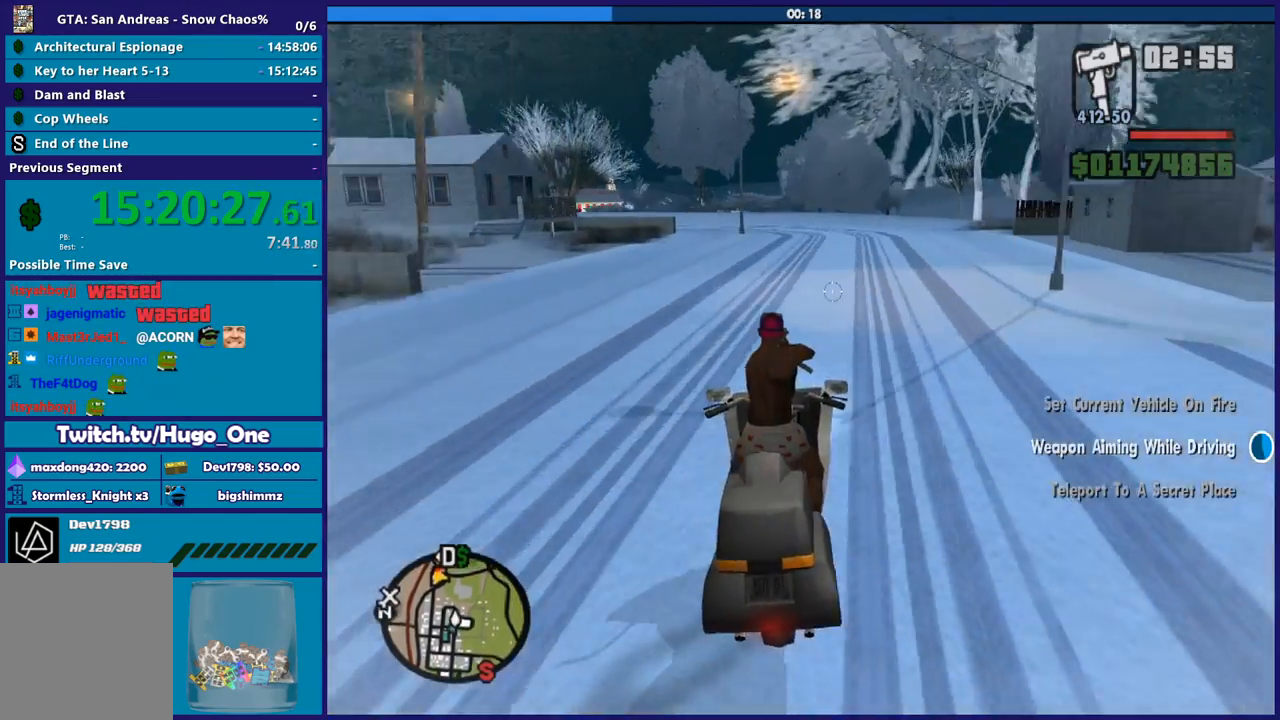
{"buttons": [], "left_stick": "center", "right_stick": "down-left", "button_events": [[134, "L2", "down"], [267, "L2", "up"]]}
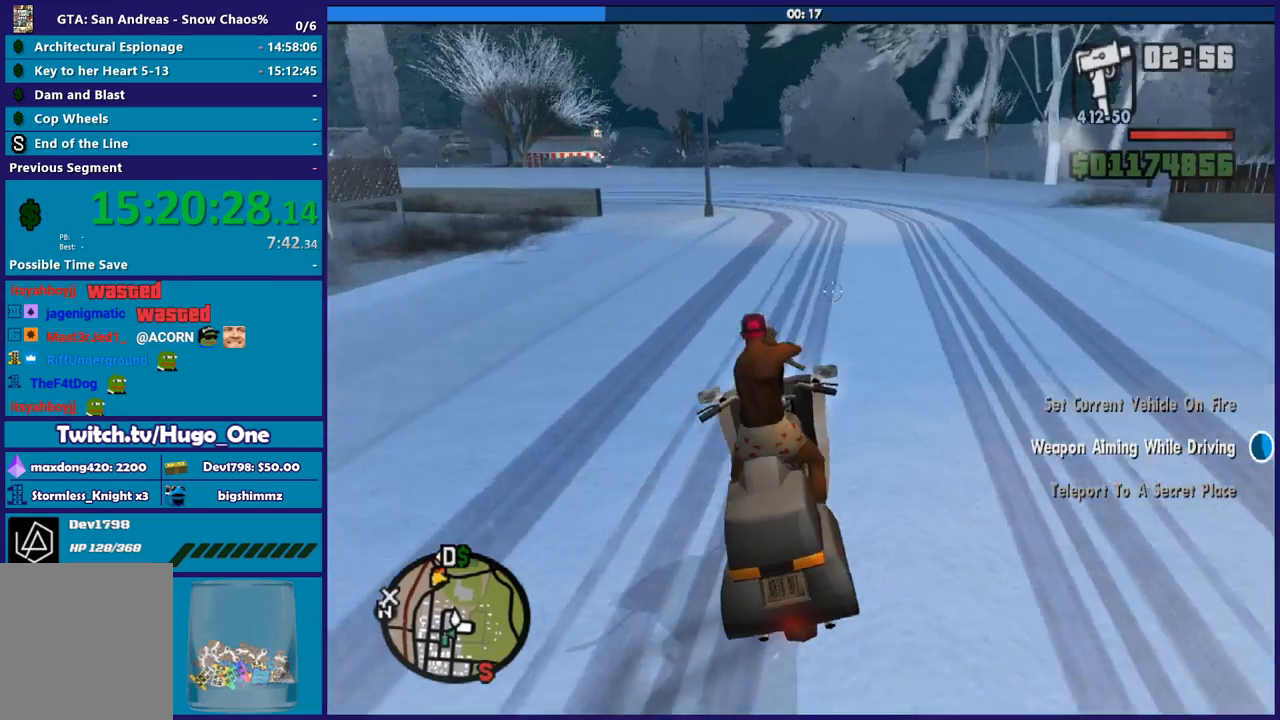
{"buttons": ["R2"], "left_stick": "center", "right_stick": "down-left", "button_events": [[33, "R2", "down"]]}
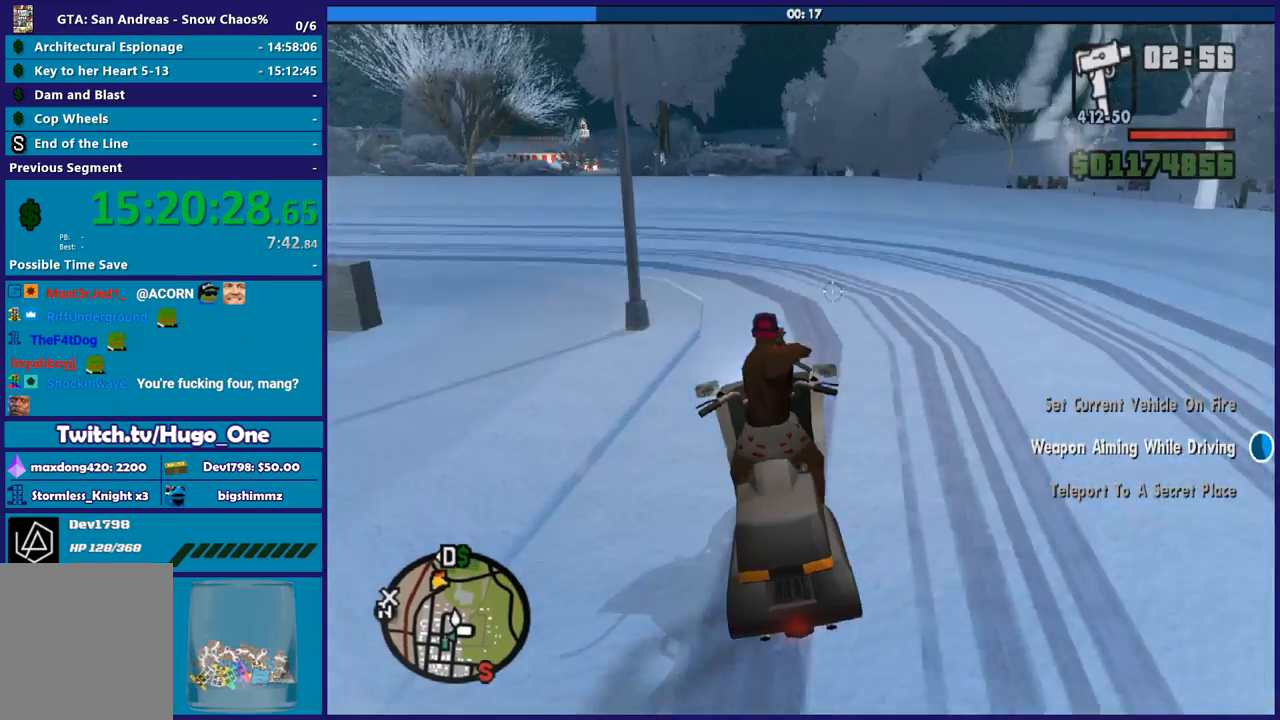
{"buttons": ["L2"], "left_stick": "center", "right_stick": "down-left", "button_events": [[367, "R2", "up"], [434, "L2", "down"]]}
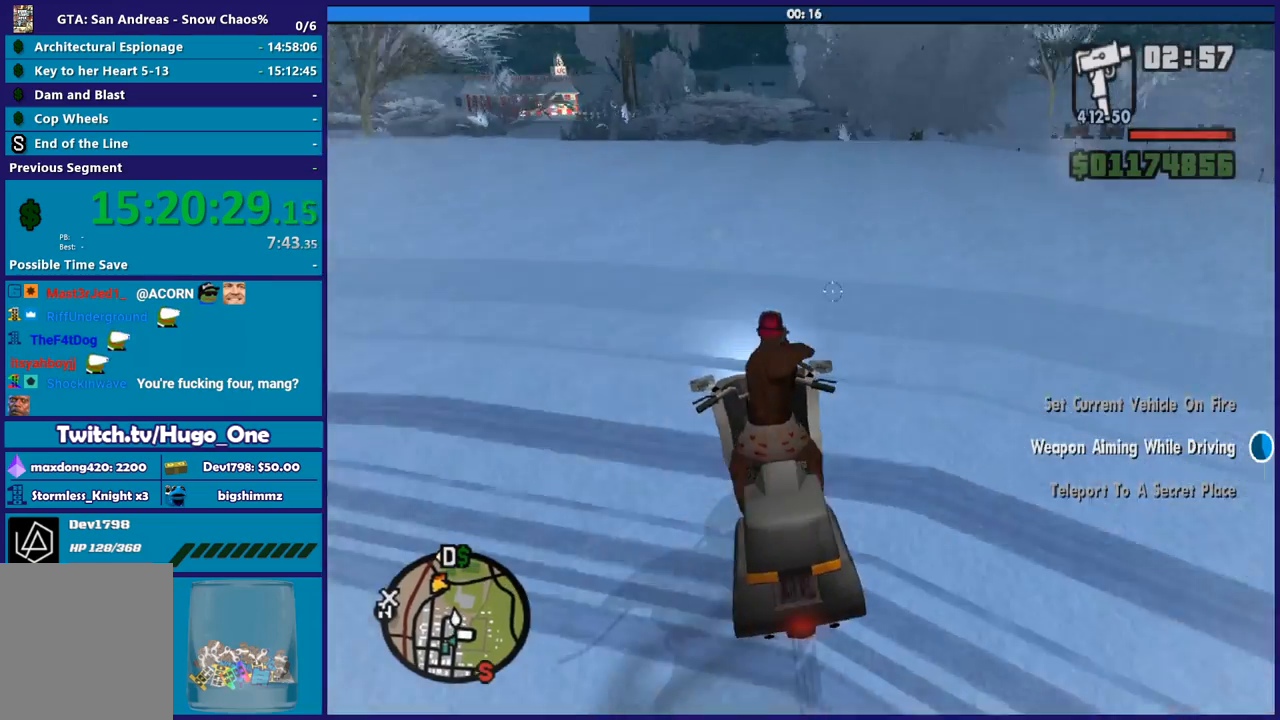
{"buttons": [], "left_stick": "center", "right_stick": "down-left", "button_events": [[33, "L2", "up"]]}